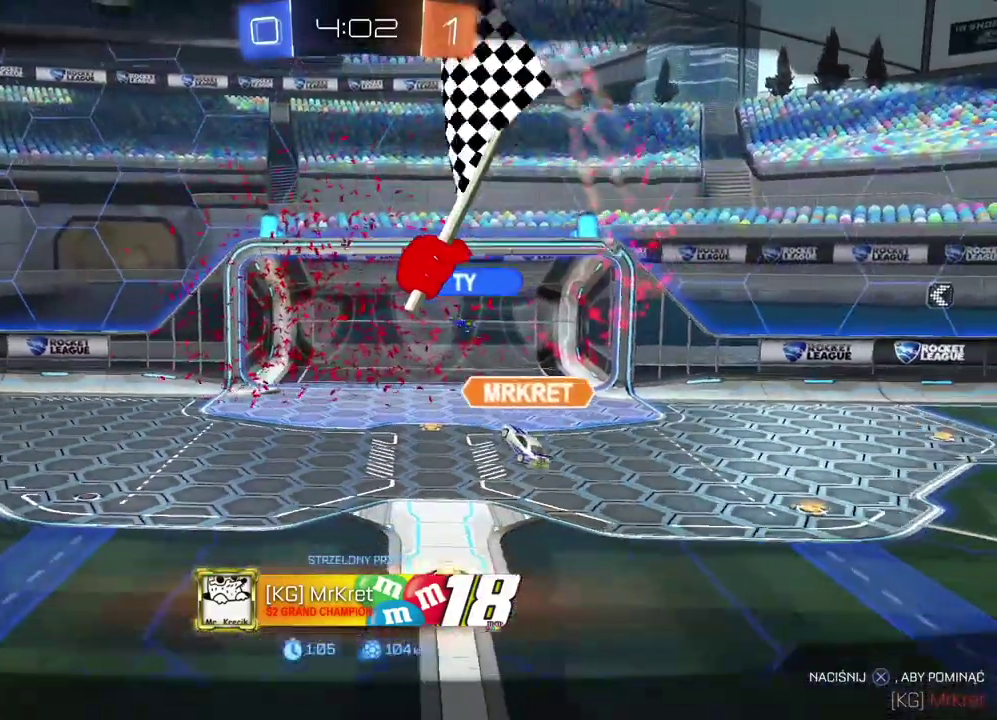
Gameplay with a controller (PlayStation layout); each line is a JSON object with the inputs held at the frame after it. "events" lists button and stick changes between this image and that frame as [ms after this image, input, new state], when the widget could be followed in between.
{"buttons": ["R2"], "left_stick": "center", "right_stick": "center", "events": [[67, "CROSS", "down"], [183, "CROSS", "up"], [317, "CROSS", "down"], [417, "CROSS", "up"]]}
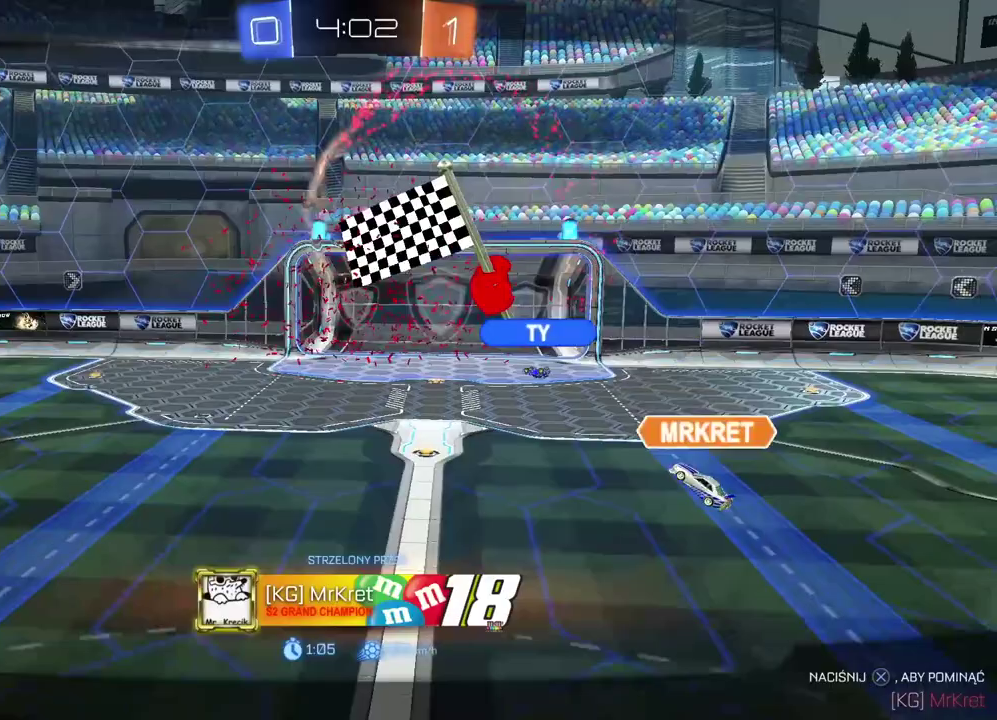
{"buttons": ["R2"], "left_stick": "center", "right_stick": "center", "events": [[67, "CROSS", "down"], [183, "CROSS", "up"]]}
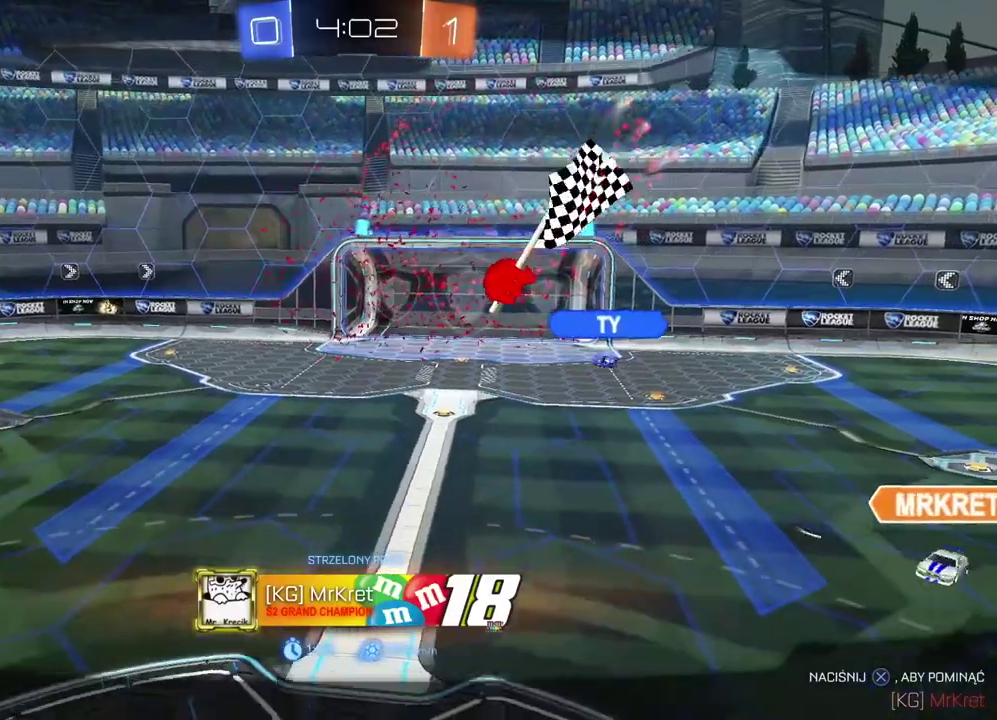
{"buttons": ["R2"], "left_stick": "center", "right_stick": "center", "events": [[133, "CROSS", "down"], [267, "CROSS", "up"], [400, "CROSS", "down"], [500, "CROSS", "up"]]}
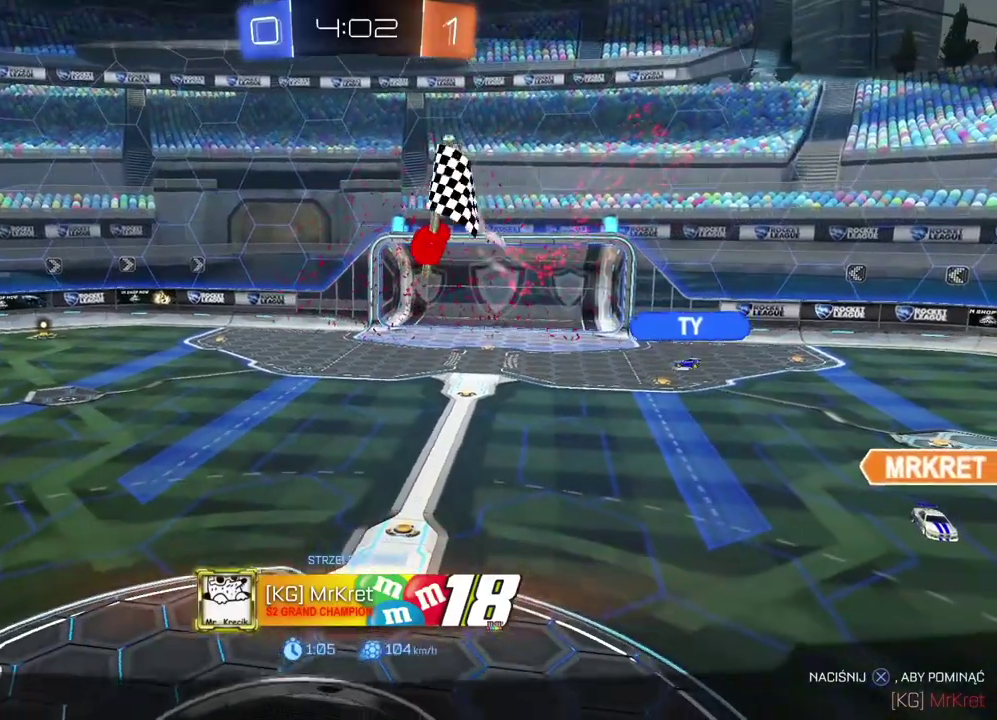
{"buttons": ["R2"], "left_stick": "center", "right_stick": "center", "events": [[100, "CROSS", "down"], [200, "CROSS", "up"], [317, "CROSS", "down"], [433, "CROSS", "up"]]}
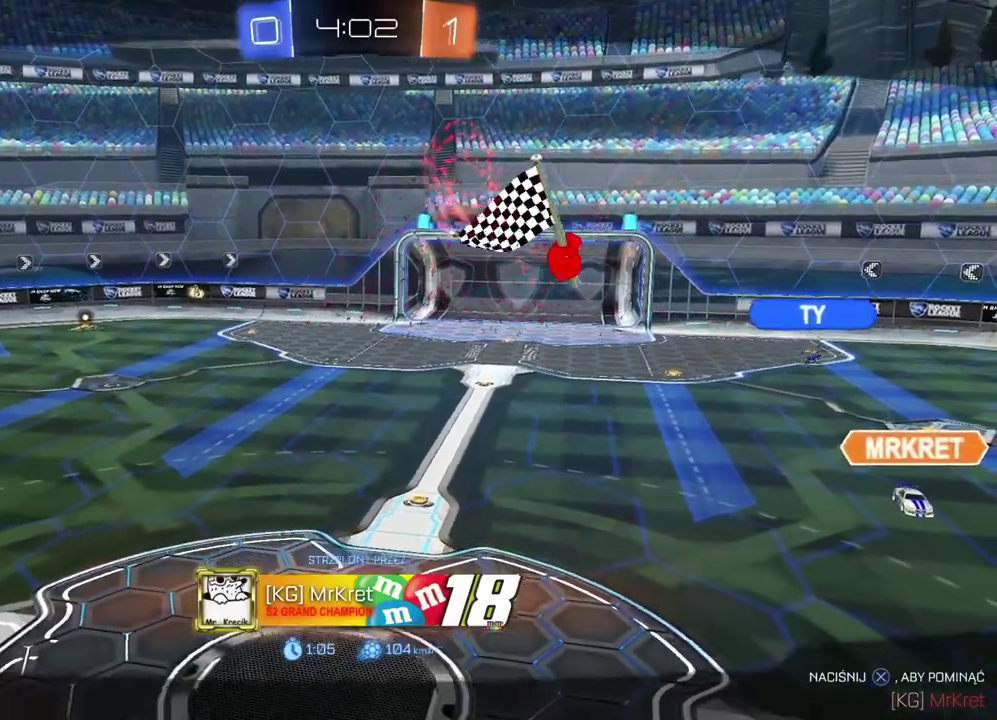
{"buttons": ["CROSS", "R2"], "left_stick": "center", "right_stick": "center", "events": [[33, "CROSS", "down"], [183, "CROSS", "up"], [267, "CROSS", "down"], [383, "CROSS", "up"], [467, "CROSS", "down"]]}
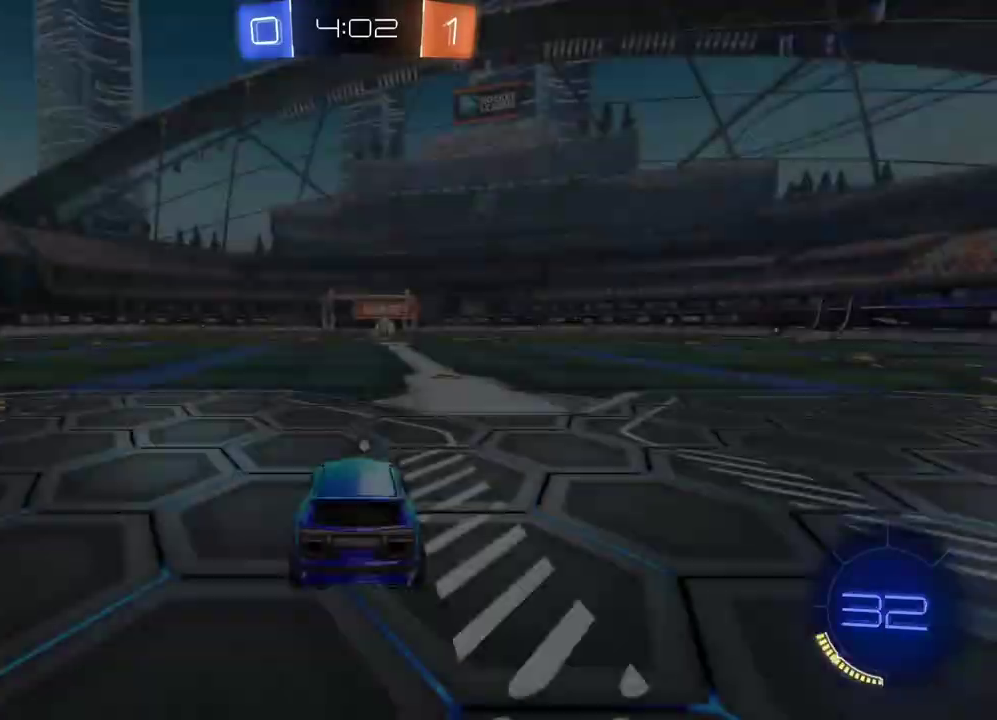
{"buttons": ["R2"], "left_stick": "center", "right_stick": "center", "events": [[83, "CROSS", "up"]]}
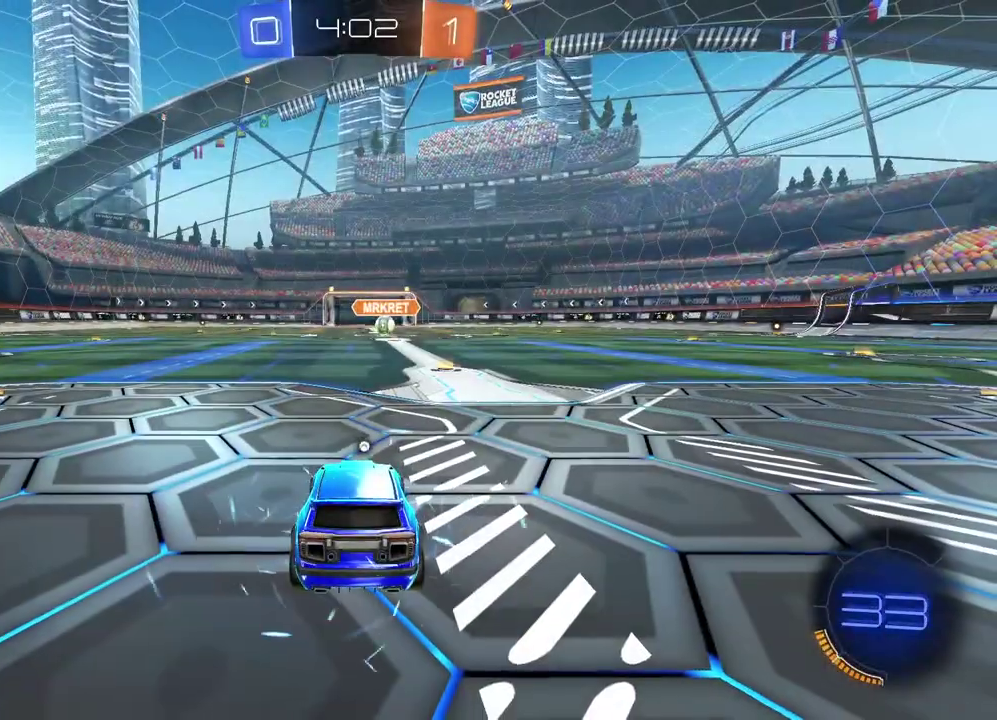
{"buttons": ["R2", "SELECT"], "left_stick": "center", "right_stick": "center", "events": [[17, "SELECT", "down"], [183, "TRIANGLE", "down"], [250, "TRIANGLE", "up"], [383, "TRIANGLE", "down"], [467, "TRIANGLE", "up"]]}
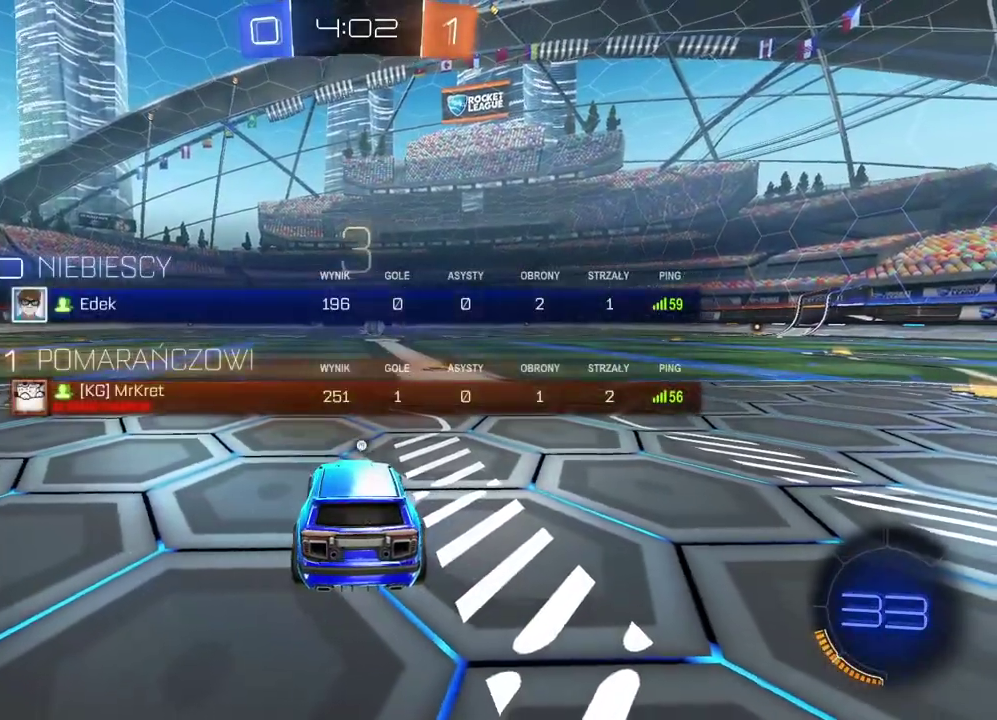
{"buttons": ["R2"], "left_stick": "center", "right_stick": "center", "events": [[117, "TRIANGLE", "down"], [167, "SELECT", "up"], [167, "TRIANGLE", "up"]]}
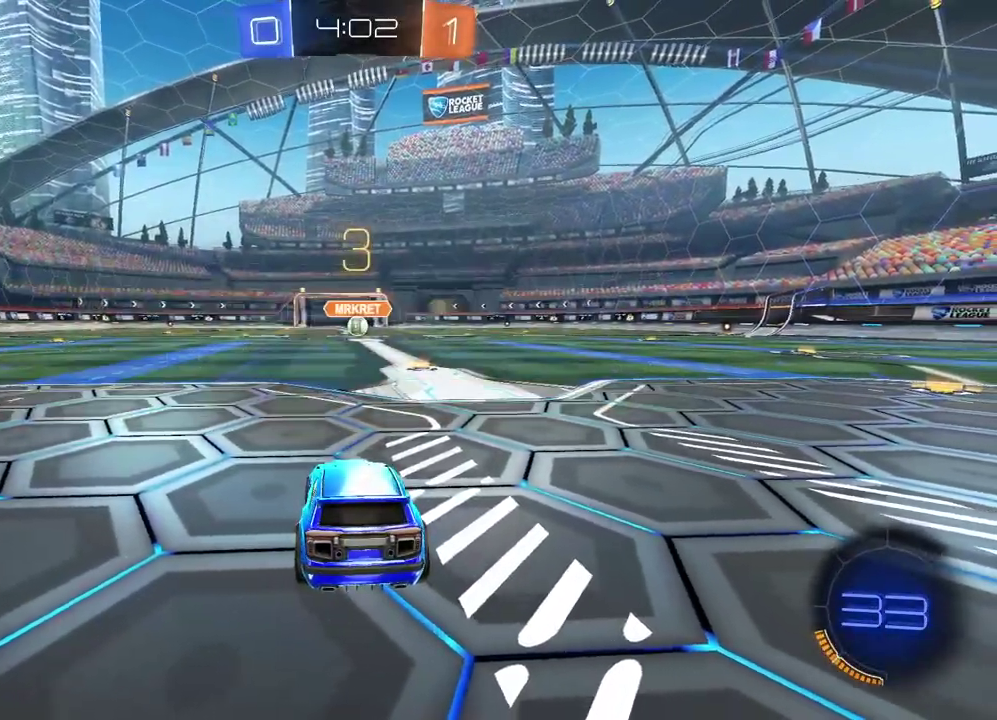
{"buttons": ["R2"], "left_stick": "center", "right_stick": "center", "events": [[117, "right_stick", "right"], [500, "right_stick", "center"]]}
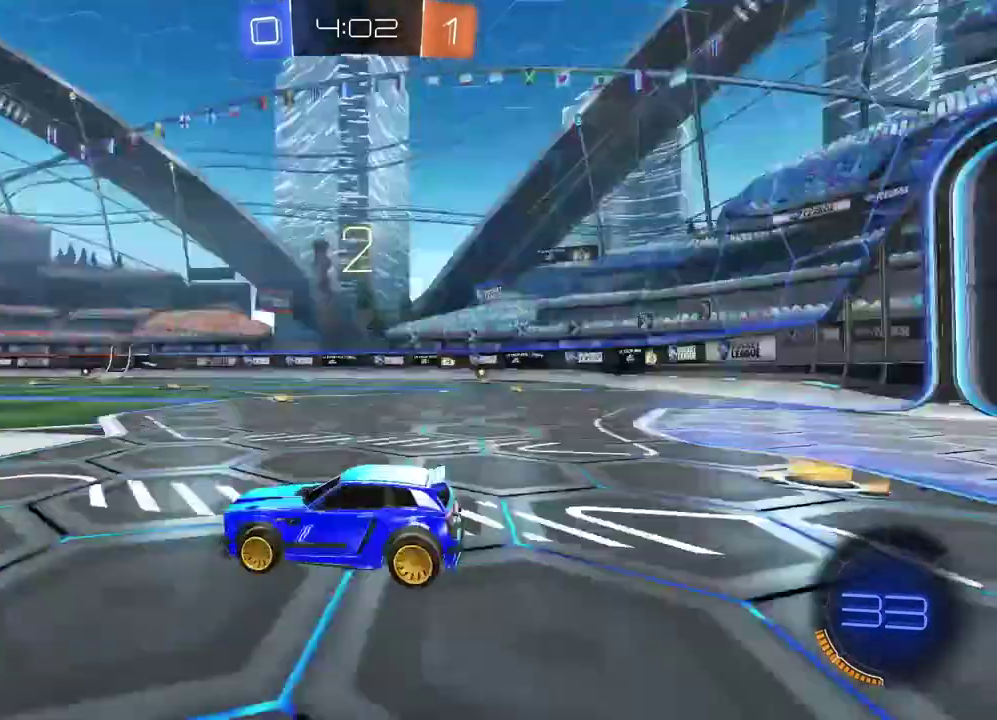
{"buttons": ["R2"], "left_stick": "up-right", "right_stick": "center", "events": [[183, "left_stick", "right"], [483, "left_stick", "up-right"]]}
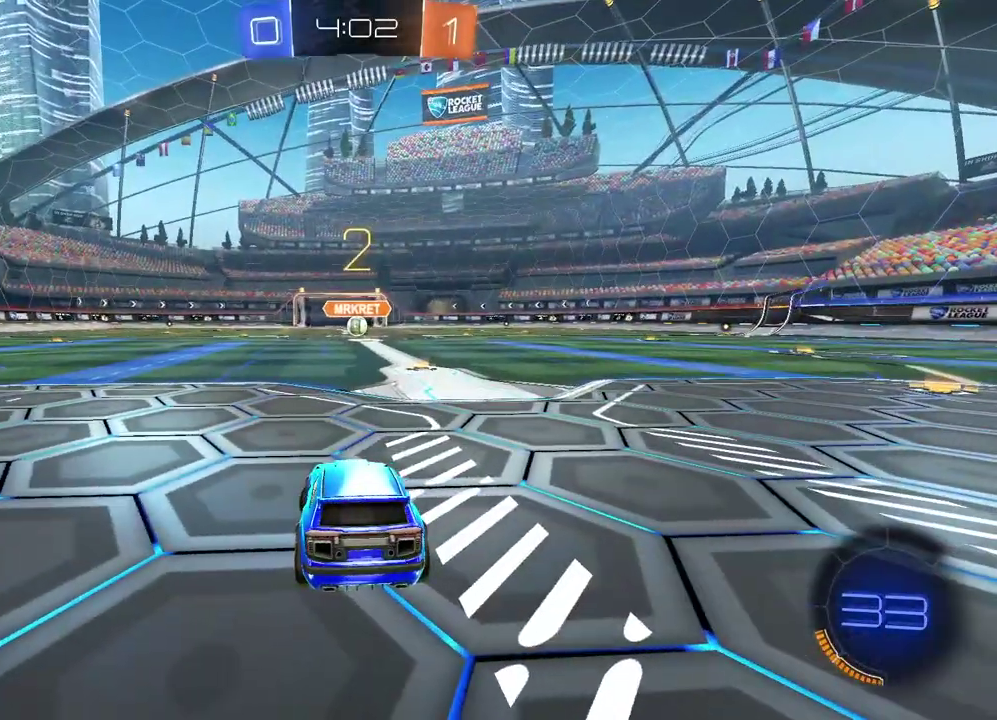
{"buttons": ["CIRCLE", "R2"], "left_stick": "up-right", "right_stick": "center", "events": [[400, "CIRCLE", "down"]]}
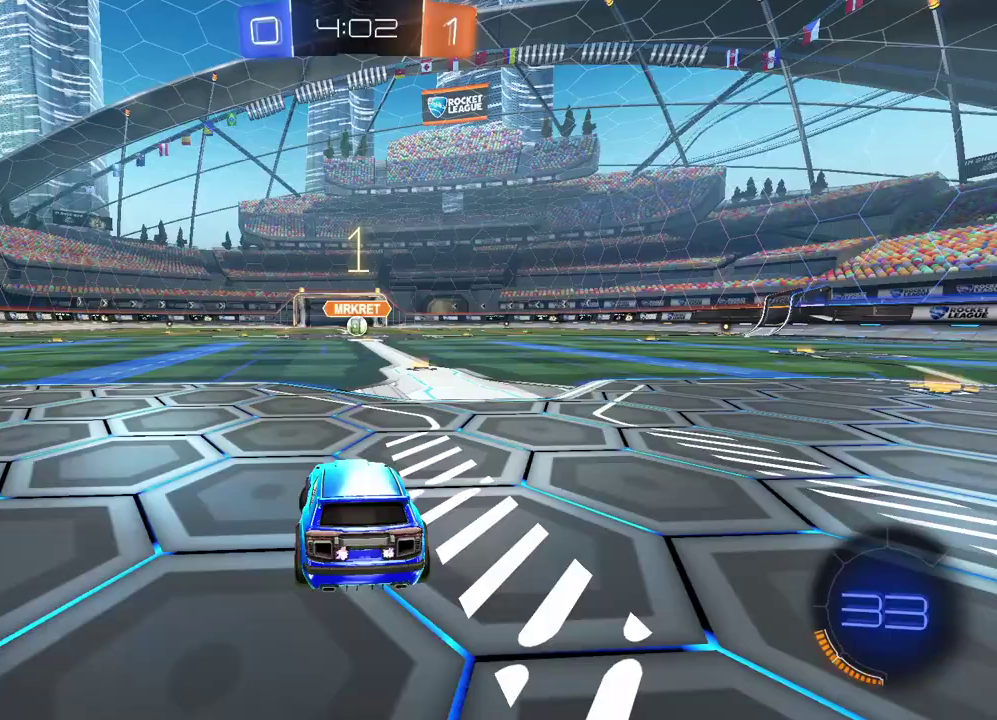
{"buttons": ["CIRCLE", "R2"], "left_stick": "up-right", "right_stick": "center", "events": []}
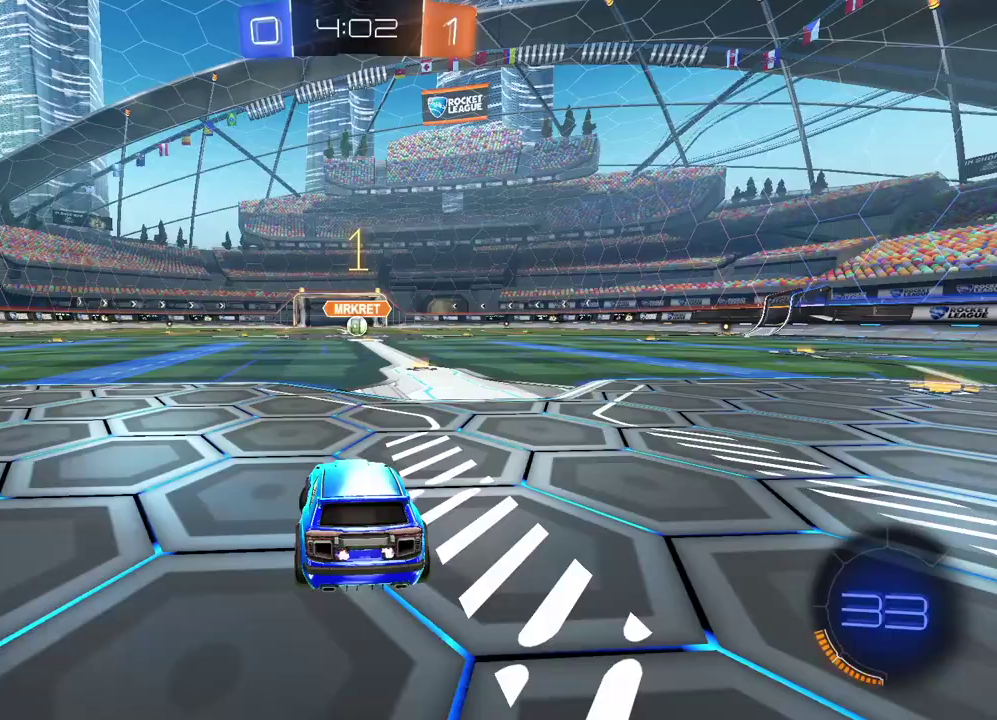
{"buttons": ["CIRCLE", "R2"], "left_stick": "center", "right_stick": "center", "events": [[400, "left_stick", "center"]]}
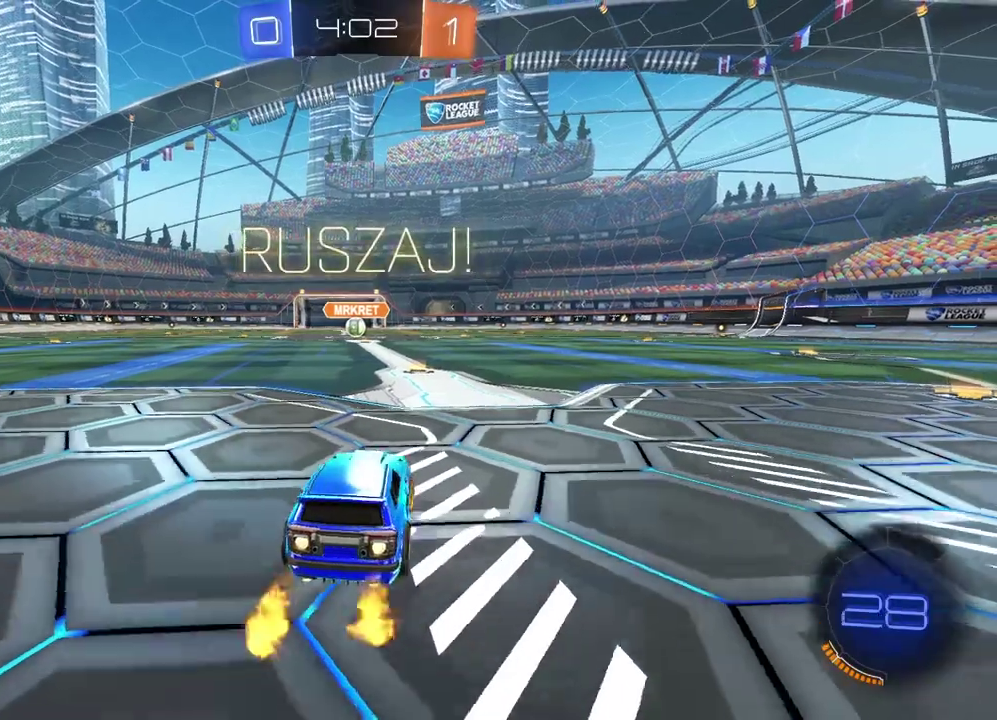
{"buttons": ["CROSS", "CIRCLE", "R2"], "left_stick": "up", "right_stick": "center", "events": [[167, "left_stick", "up-left"], [233, "left_stick", "up"], [317, "CROSS", "down"], [400, "CROSS", "up"], [483, "CROSS", "down"]]}
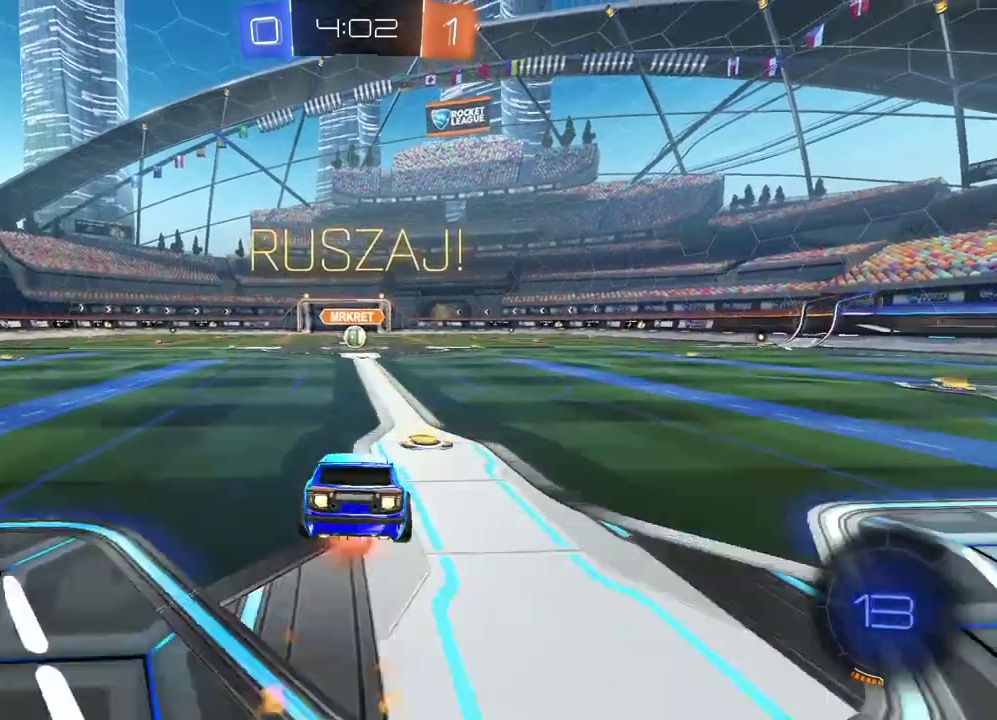
{"buttons": [], "left_stick": "center", "right_stick": "center", "events": [[100, "CROSS", "up"], [133, "CIRCLE", "up"], [167, "left_stick", "center"], [200, "R2", "up"]]}
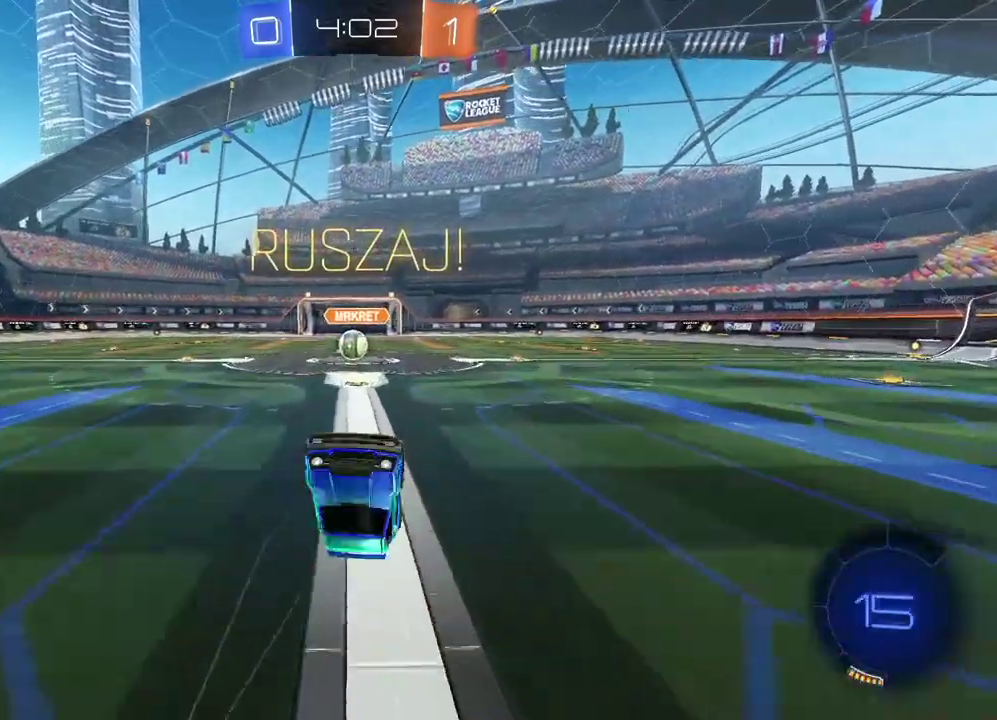
{"buttons": ["R2"], "left_stick": "center", "right_stick": "center", "events": [[167, "R2", "down"]]}
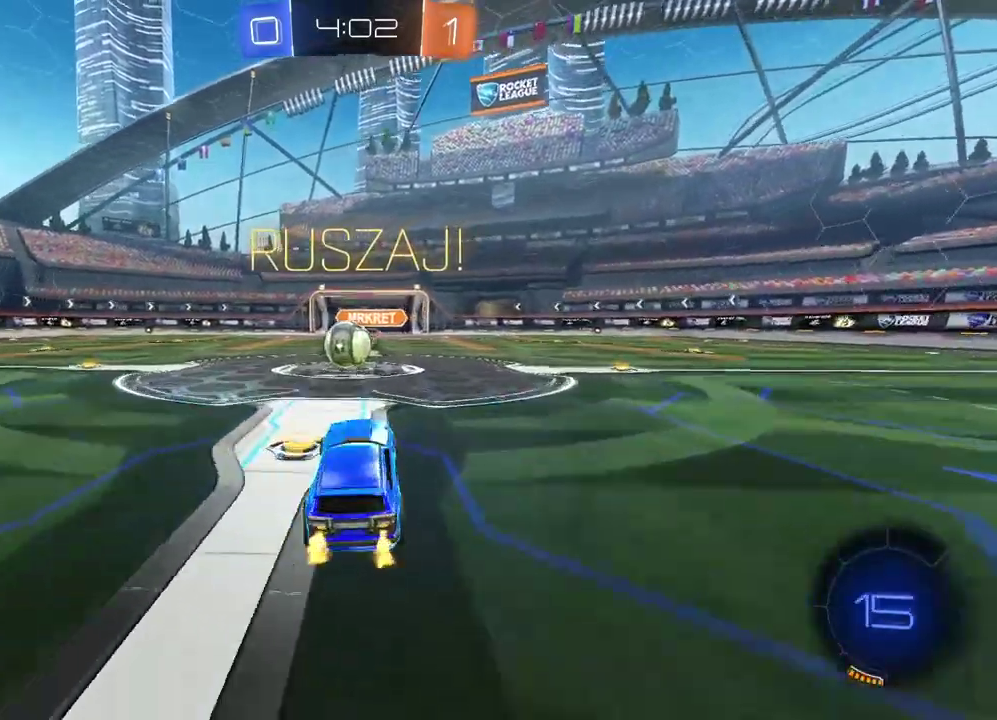
{"buttons": ["CROSS", "CIRCLE", "L1", "R2"], "left_stick": "left", "right_stick": "center", "events": [[50, "CIRCLE", "down"], [250, "CROSS", "down"], [350, "L1", "down"], [350, "left_stick", "left"], [367, "CROSS", "up"], [450, "CROSS", "down"]]}
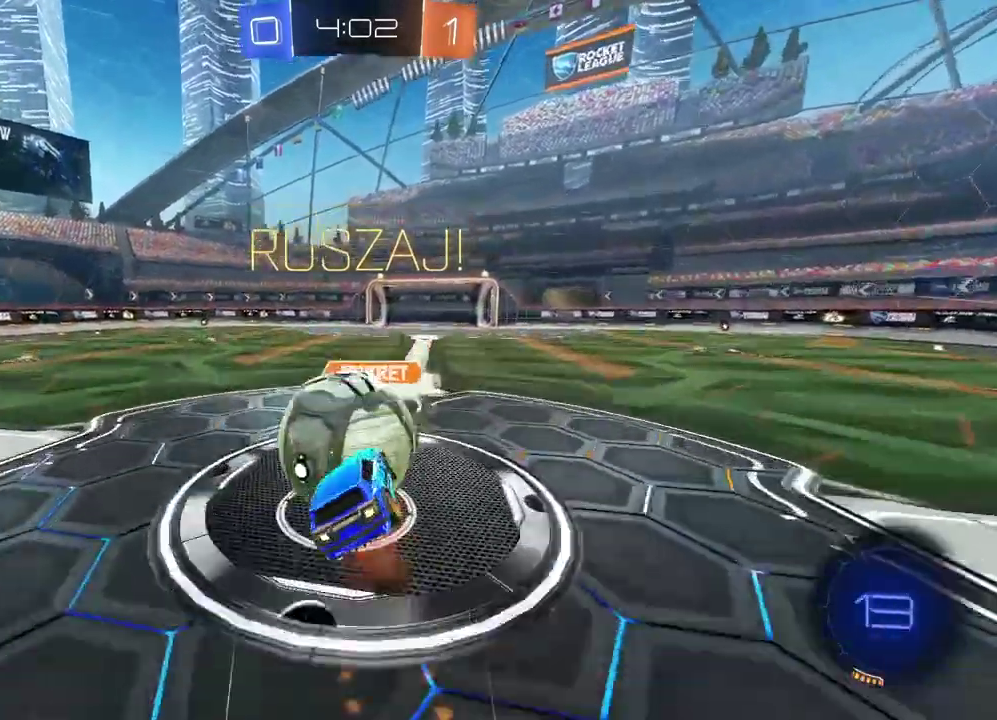
{"buttons": ["R2"], "left_stick": "left", "right_stick": "center", "events": [[133, "CROSS", "up"], [167, "CIRCLE", "up"], [300, "L1", "up"]]}
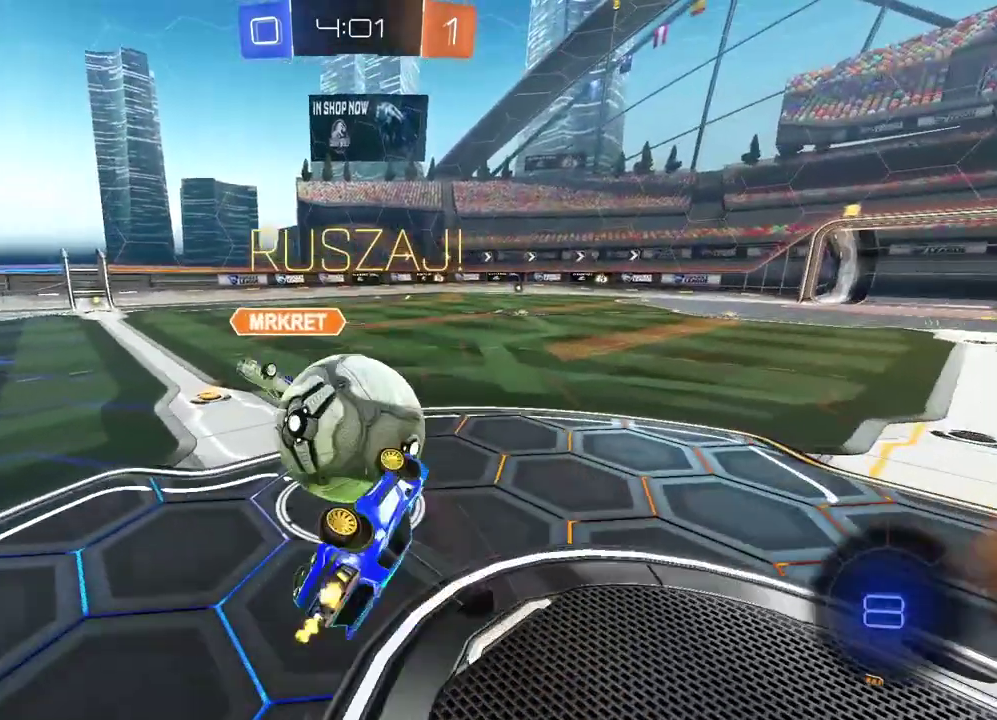
{"buttons": [], "left_stick": "down-left", "right_stick": "center", "events": [[17, "left_stick", "center"], [233, "R2", "up"], [317, "left_stick", "down-left"]]}
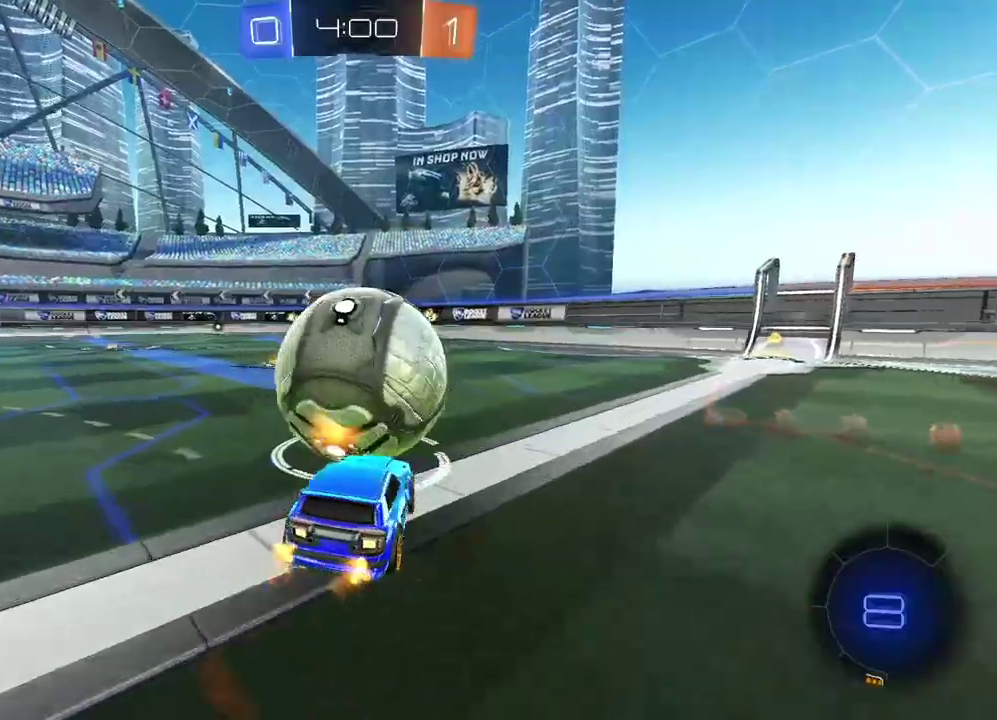
{"buttons": ["R2"], "left_stick": "center", "right_stick": "center", "events": [[117, "left_stick", "center"], [167, "R2", "down"]]}
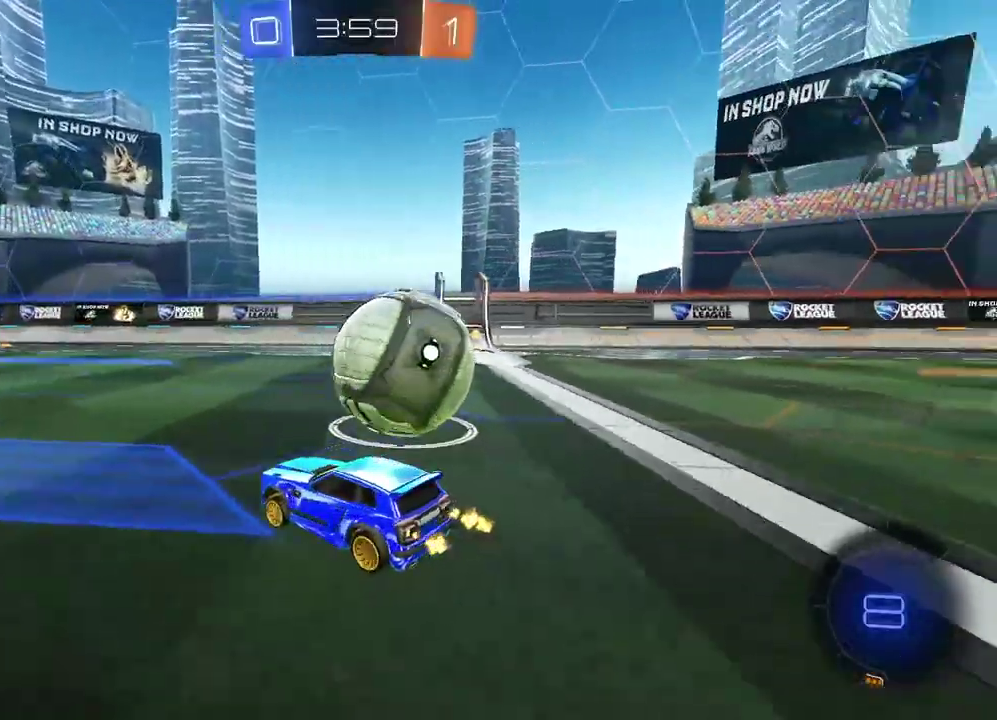
{"buttons": [], "left_stick": "right", "right_stick": "center", "events": [[100, "left_stick", "right"], [317, "left_stick", "center"], [400, "left_stick", "right"], [500, "R2", "up"]]}
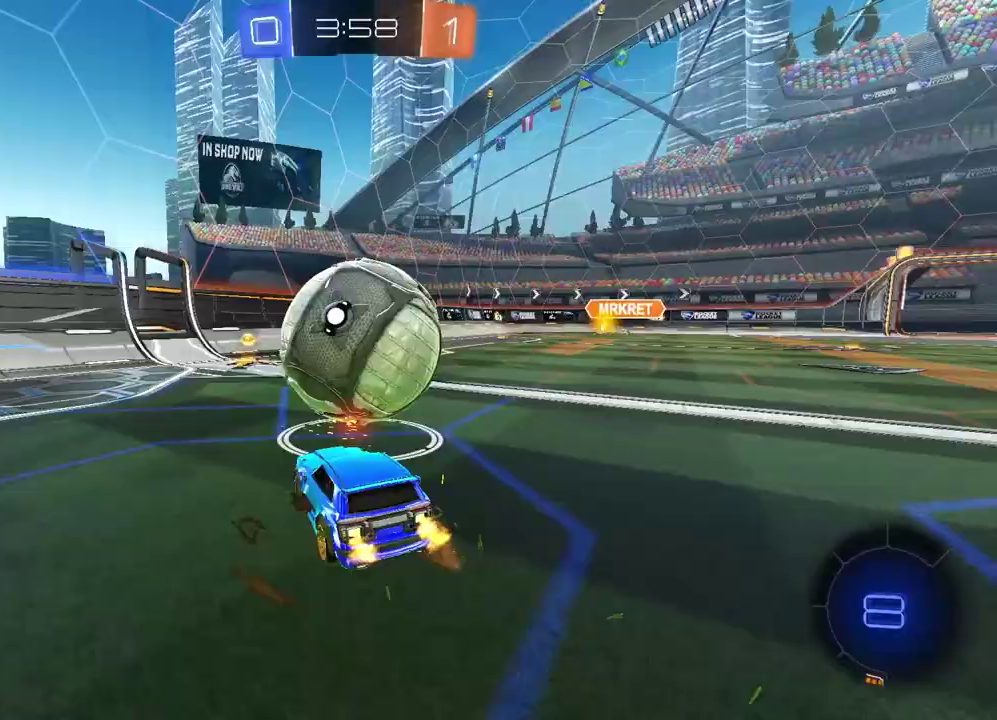
{"buttons": [], "left_stick": "center", "right_stick": "center", "events": [[100, "left_stick", "left"], [167, "left_stick", "center"]]}
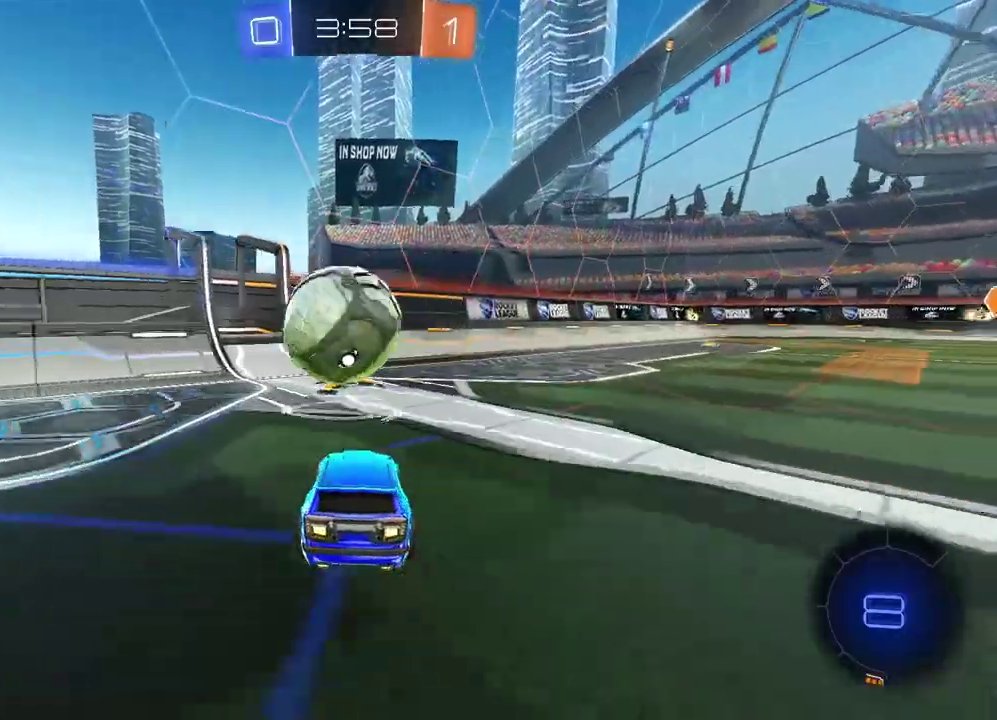
{"buttons": ["CIRCLE", "R2"], "left_stick": "center", "right_stick": "center", "events": [[17, "R2", "down"], [50, "CIRCLE", "down"]]}
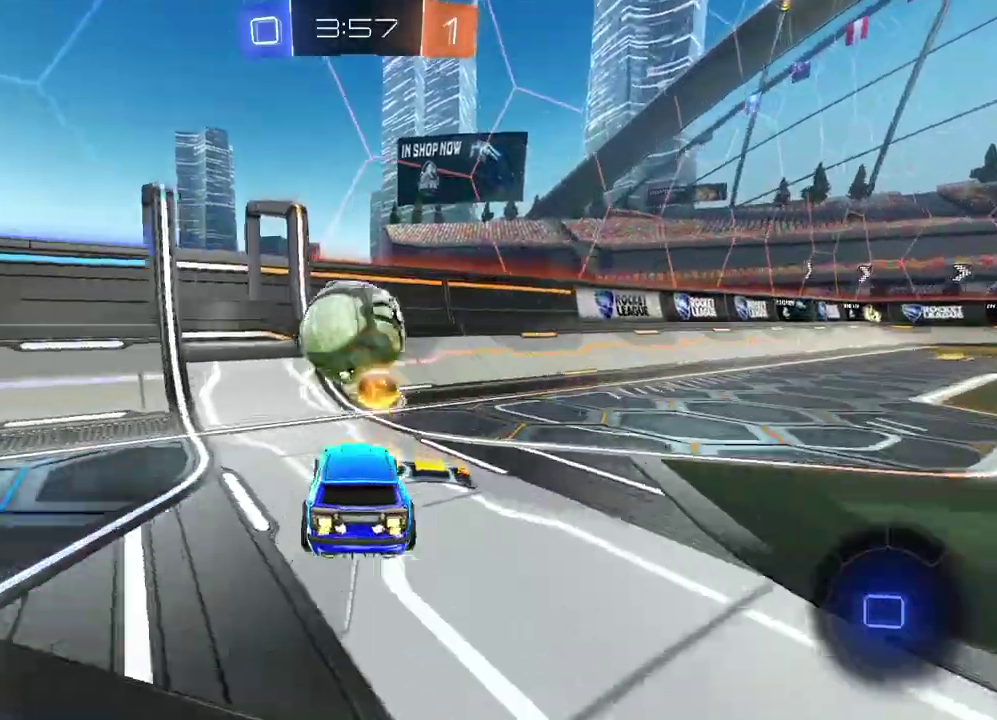
{"buttons": ["CIRCLE", "R2"], "left_stick": "center", "right_stick": "center", "events": [[250, "left_stick", "down-left"], [317, "left_stick", "center"]]}
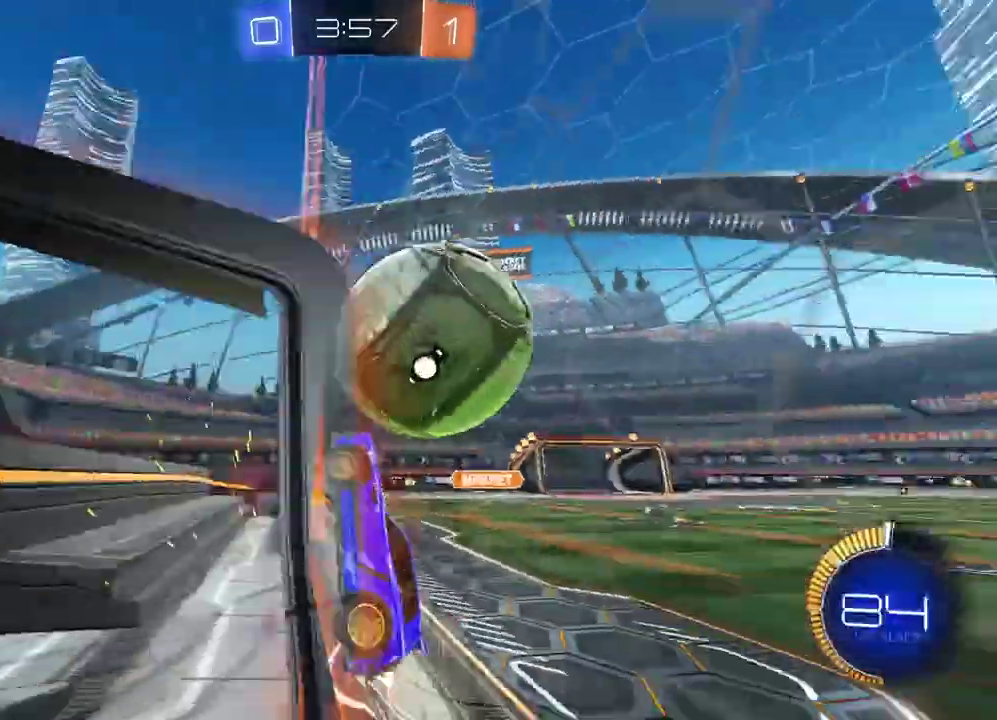
{"buttons": ["CROSS", "CIRCLE", "L2", "R2"], "left_stick": "left", "right_stick": "center", "events": [[67, "CIRCLE", "up"], [67, "left_stick", "right"], [117, "L2", "down"], [133, "R2", "up"], [200, "R2", "down"], [267, "CIRCLE", "down"], [267, "left_stick", "down"], [283, "CROSS", "down"], [283, "R2", "up"], [350, "R2", "down"], [417, "left_stick", "down-left"], [483, "left_stick", "left"]]}
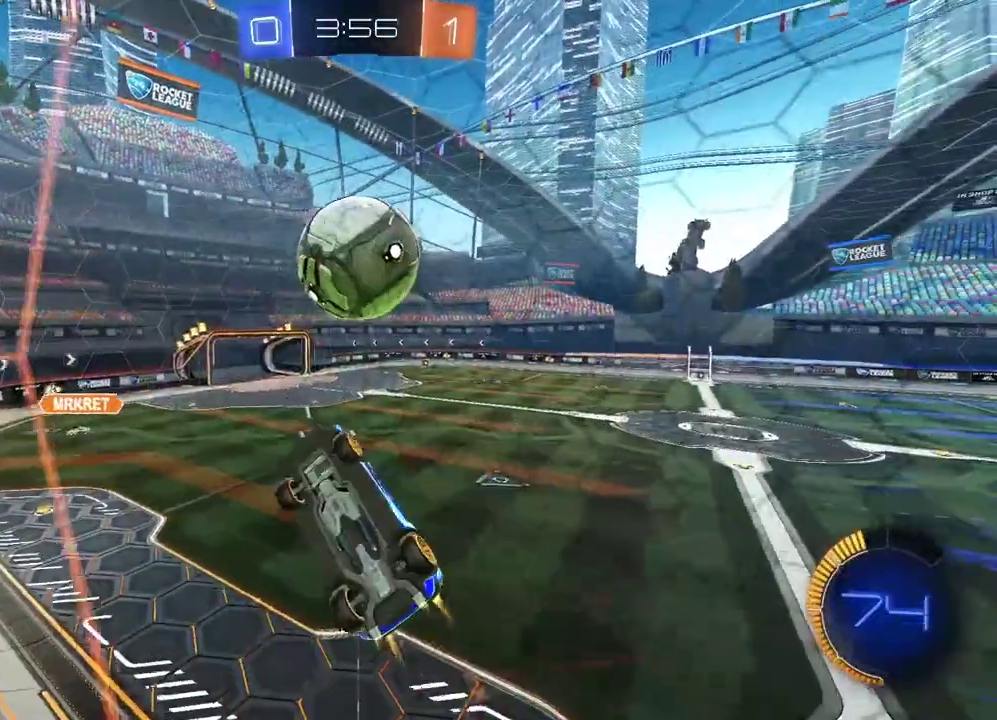
{"buttons": ["R2"], "left_stick": "center", "right_stick": "center", "events": [[83, "CROSS", "up"], [133, "left_stick", "up-right"], [183, "CIRCLE", "up"], [317, "L2", "up"], [317, "left_stick", "up"], [367, "left_stick", "center"]]}
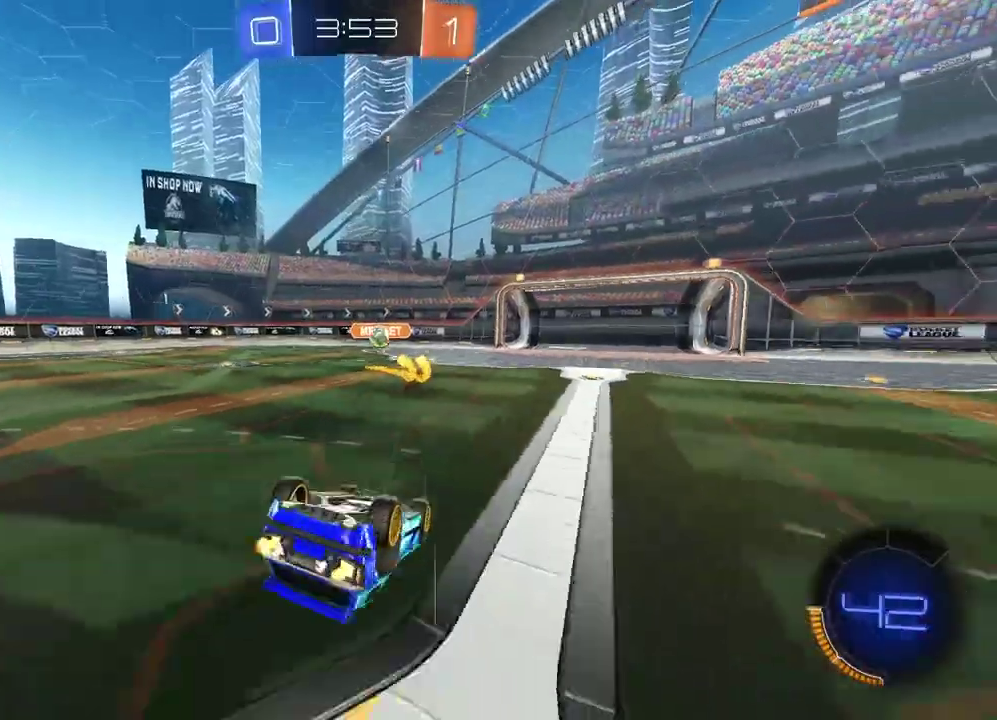
{"buttons": ["R2"], "left_stick": "center", "right_stick": "center", "events": []}
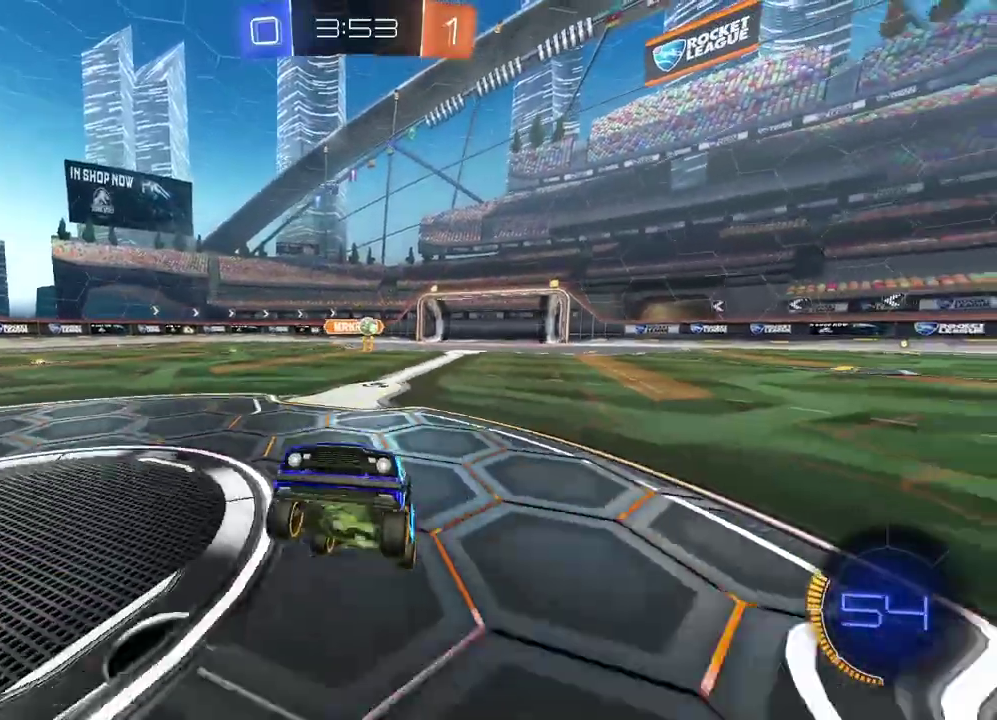
{"buttons": ["R2"], "left_stick": "center", "right_stick": "center", "events": []}